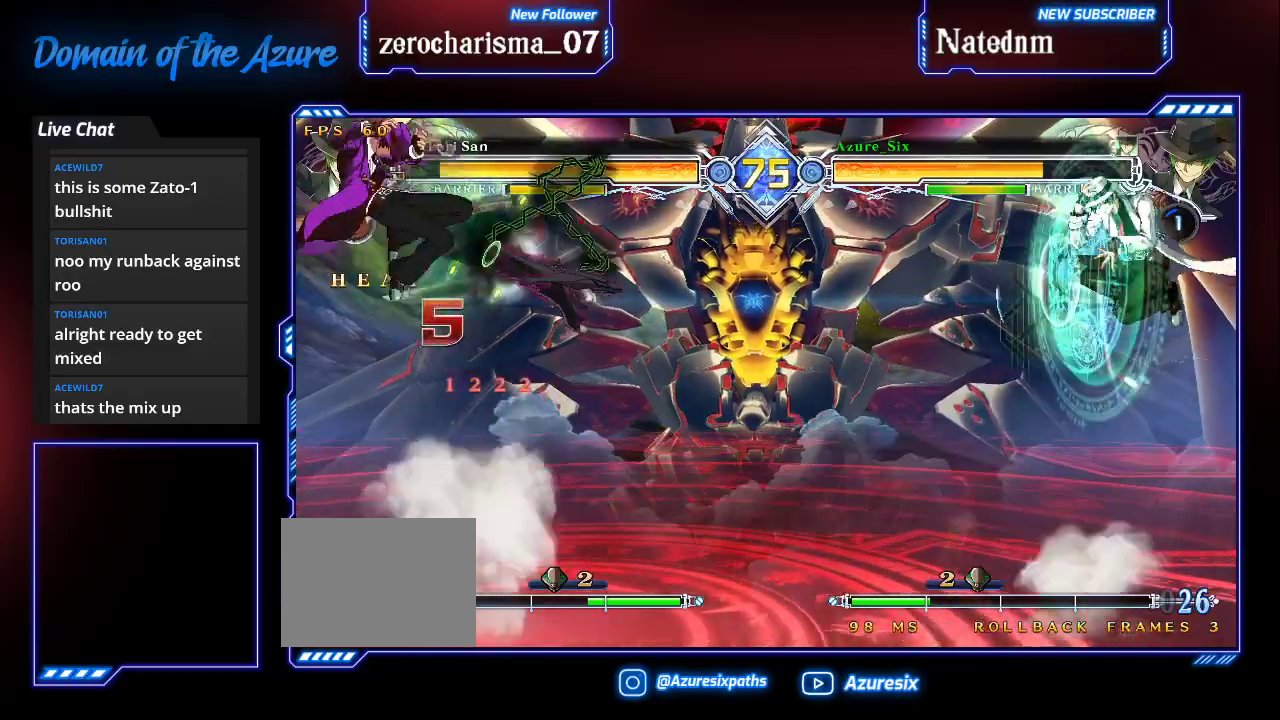
Gameplay with a controller (arcade stick); each line is a JSON object with the inputs held at the frame after it. "events" lists button and stick changes between this image and that frame as [ms after this image, input, new state], when the widget could be followed in between. Not read: L3 R3.
{"buttons": [], "left_stick": "center", "events": [[100, "CROSS", "up"], [367, "TRIANGLE", "down"], [433, "TRIANGLE", "up"]]}
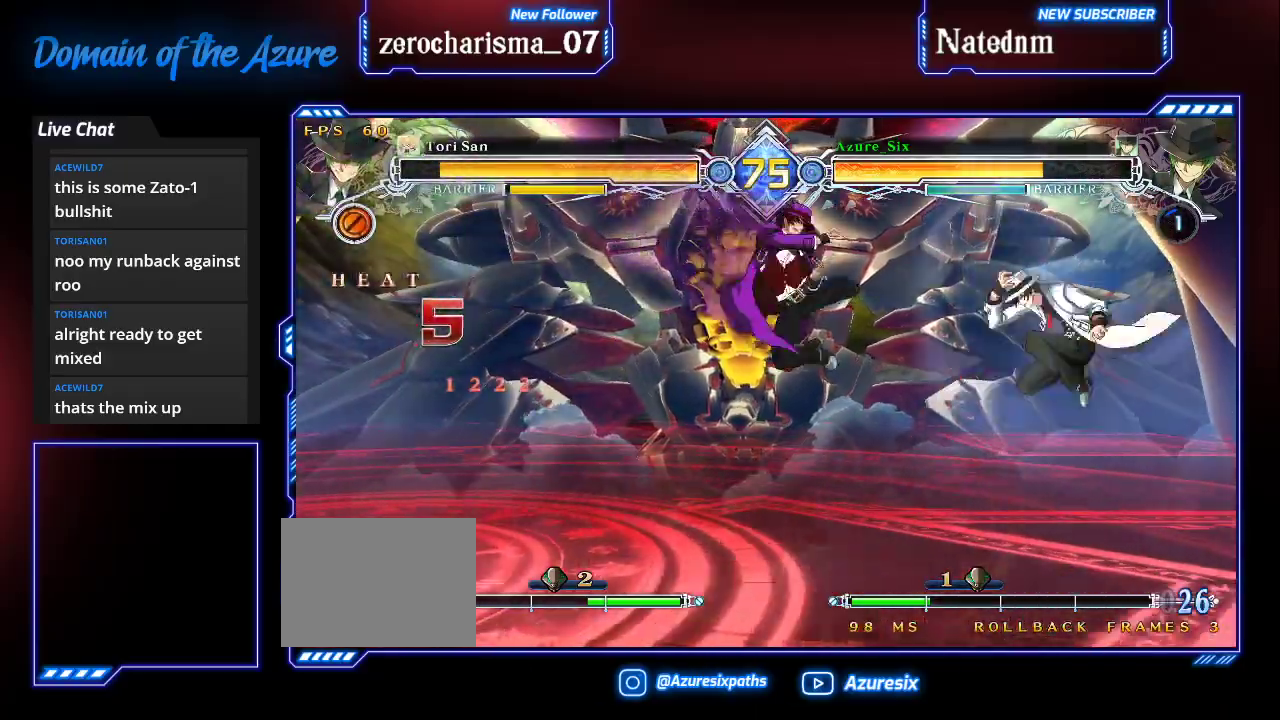
{"buttons": ["TRIANGLE"], "left_stick": "center", "events": [[67, "left_stick", "down"], [267, "left_stick", "up-right"], [467, "TRIANGLE", "down"], [500, "left_stick", "center"]]}
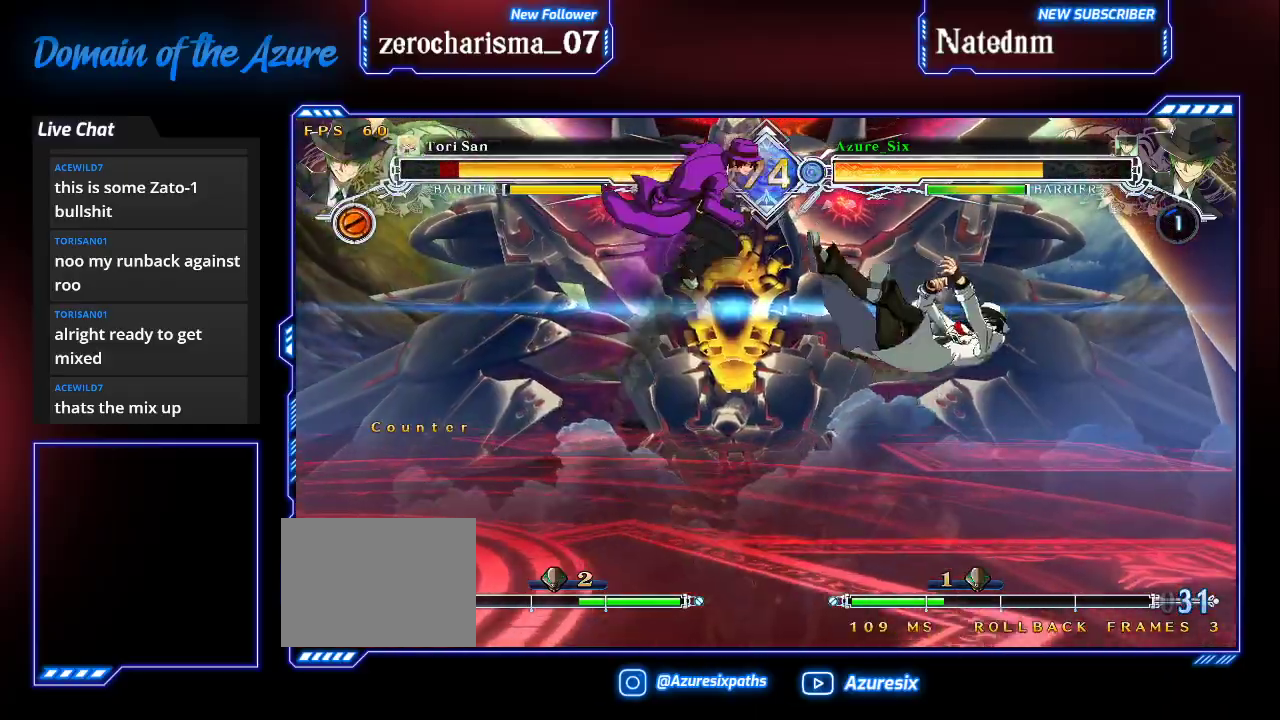
{"buttons": [], "left_stick": "down-left", "events": [[33, "TRIANGLE", "up"], [200, "R1", "down"], [333, "R1", "up"], [367, "left_stick", "down"], [433, "left_stick", "center"], [500, "left_stick", "down-left"]]}
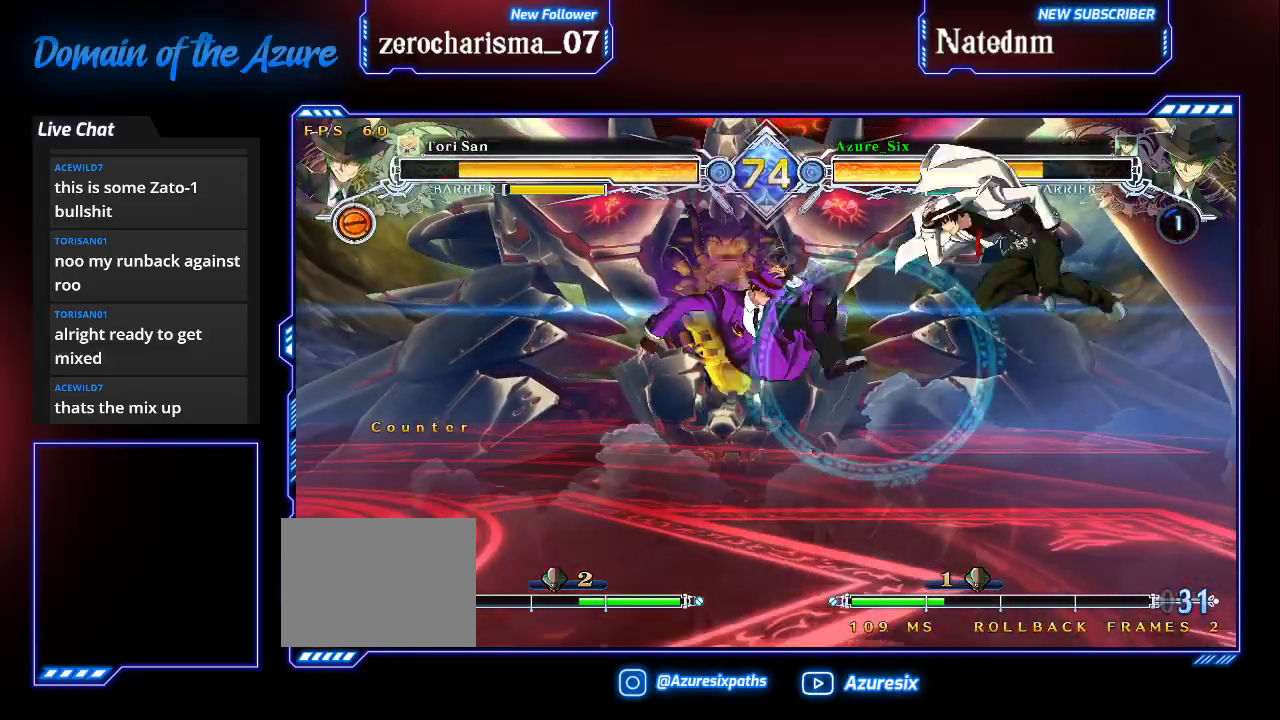
{"buttons": [], "left_stick": "center", "events": [[100, "left_stick", "up-left"], [233, "left_stick", "left"], [400, "left_stick", "center"]]}
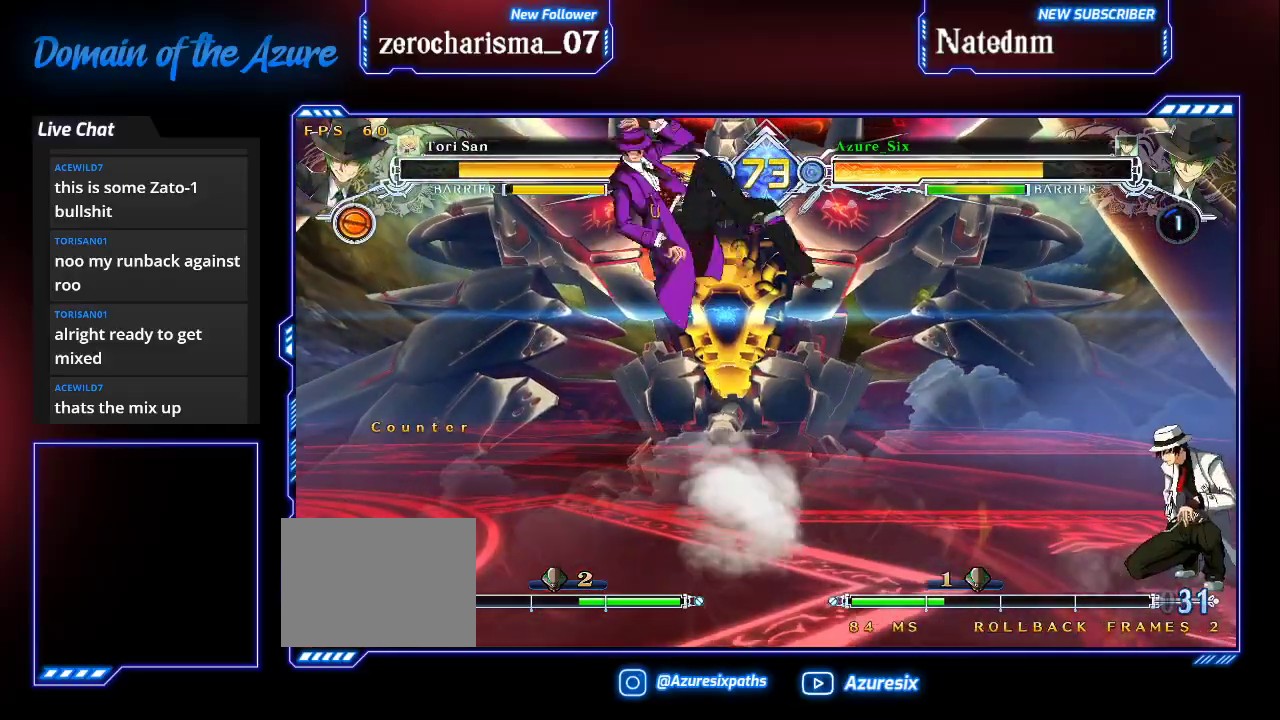
{"buttons": [], "left_stick": "left", "events": [[67, "left_stick", "right"], [167, "left_stick", "left"]]}
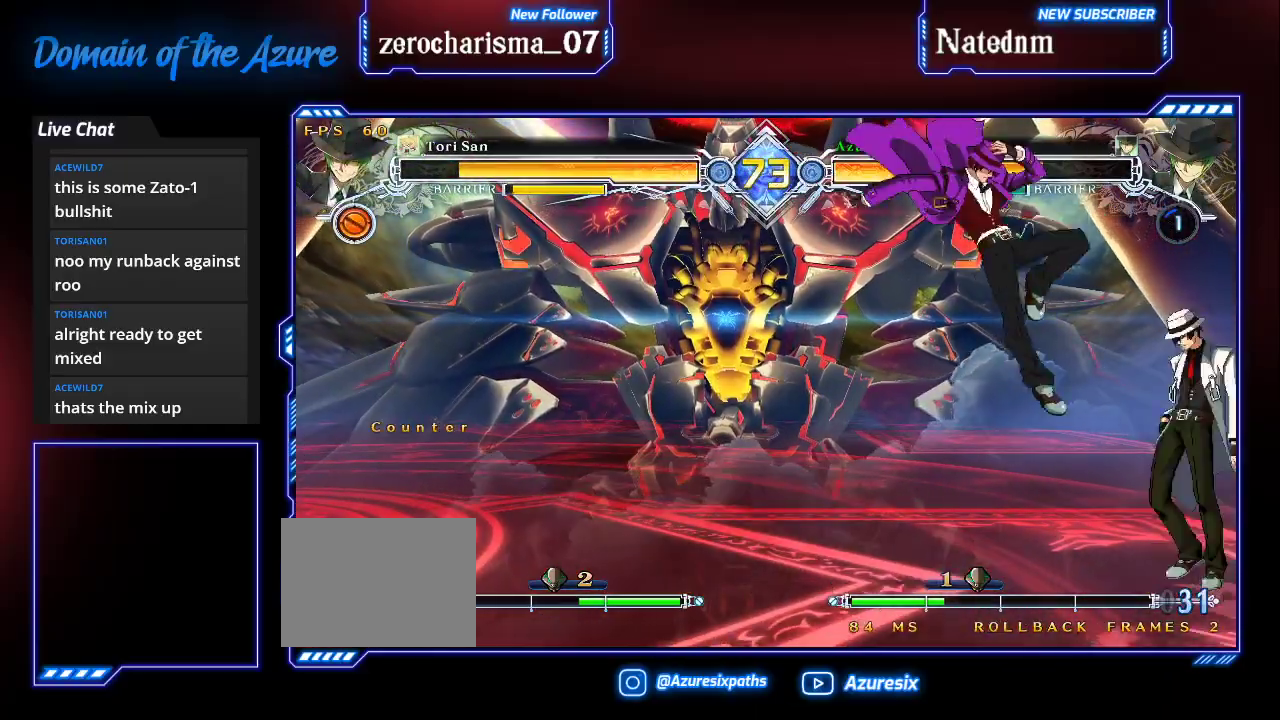
{"buttons": [], "left_stick": "down-left", "events": [[133, "left_stick", "down-left"]]}
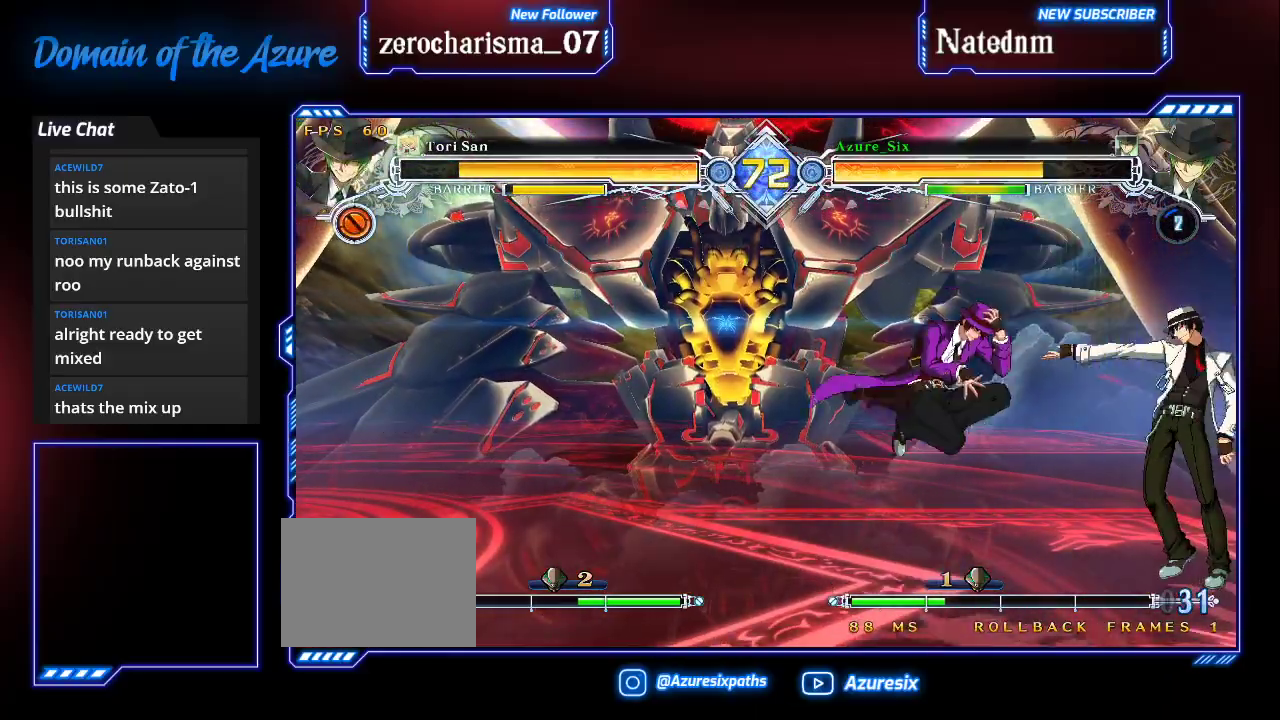
{"buttons": [], "left_stick": "center", "events": [[100, "left_stick", "up-left"], [300, "left_stick", "right"], [333, "CROSS", "down"], [433, "left_stick", "center"], [467, "CROSS", "up"]]}
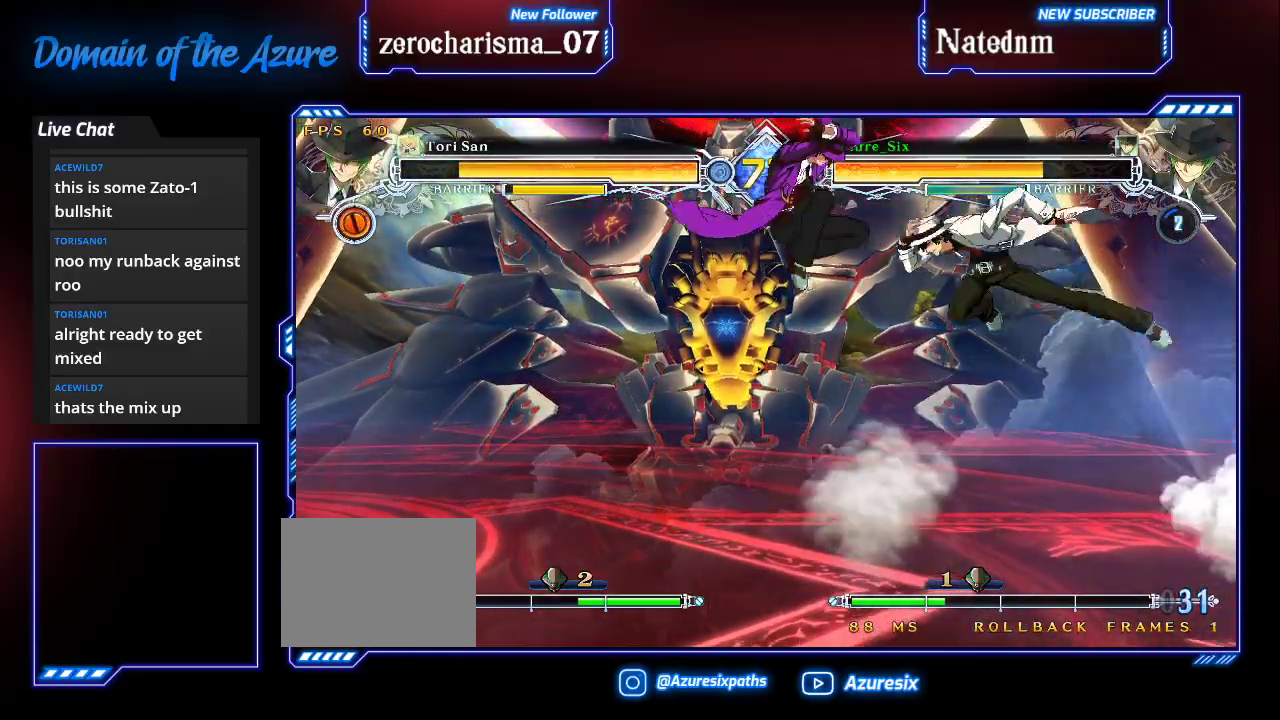
{"buttons": ["R1"], "left_stick": "center", "events": [[133, "CROSS", "down"], [233, "CROSS", "up"], [333, "R1", "down"], [433, "R1", "up"], [500, "R1", "down"]]}
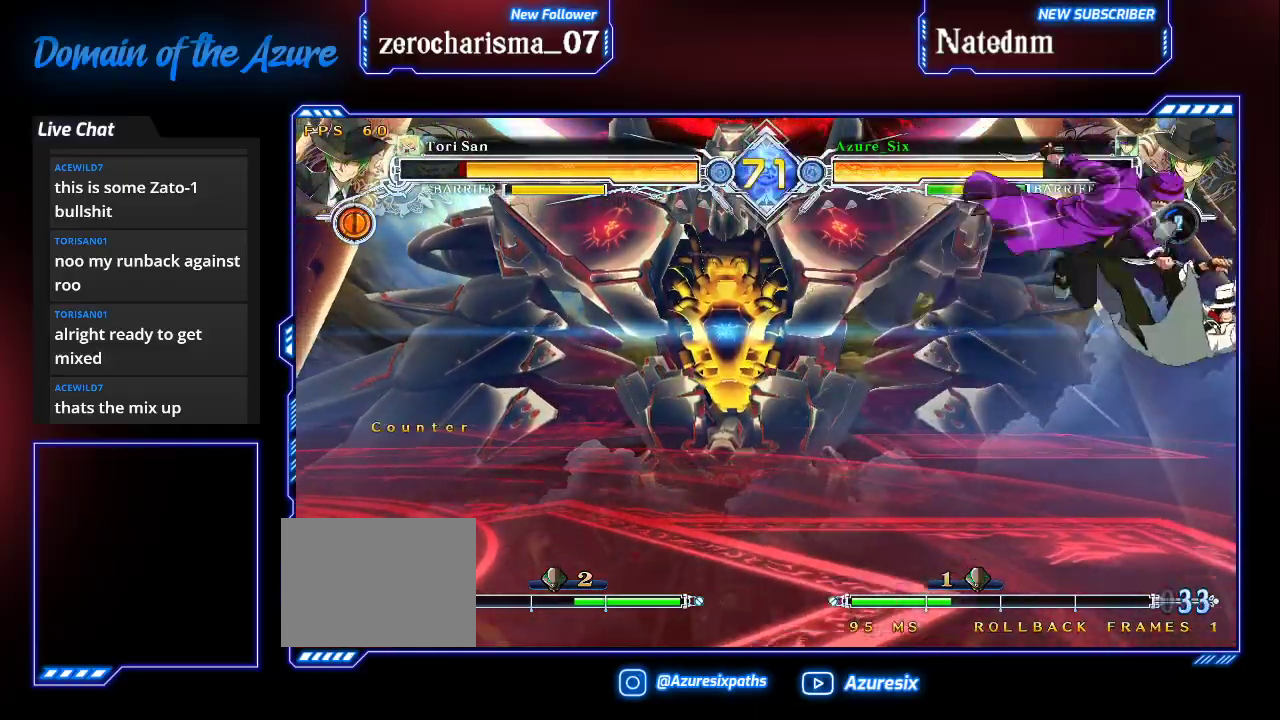
{"buttons": [], "left_stick": "left", "events": [[67, "R1", "up"], [133, "R1", "down"], [200, "R1", "up"], [267, "R1", "down"], [367, "R1", "up"], [367, "left_stick", "down"], [500, "left_stick", "left"]]}
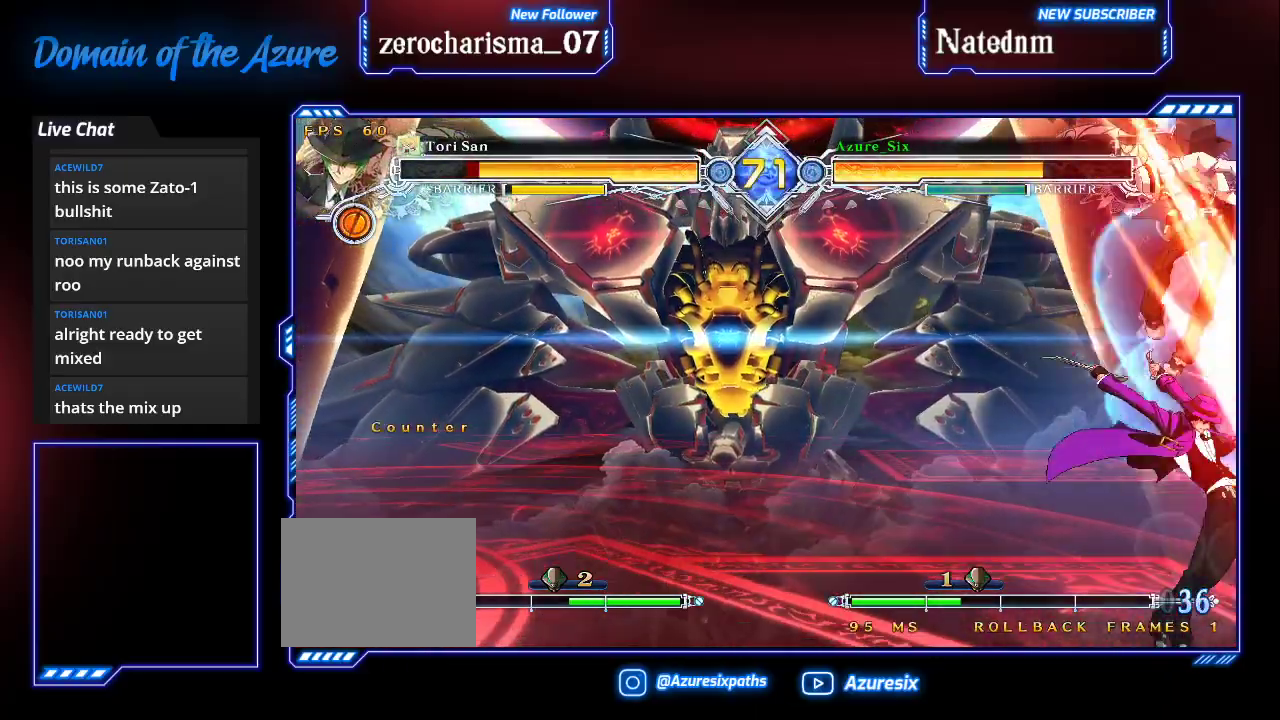
{"buttons": [], "left_stick": "center"}
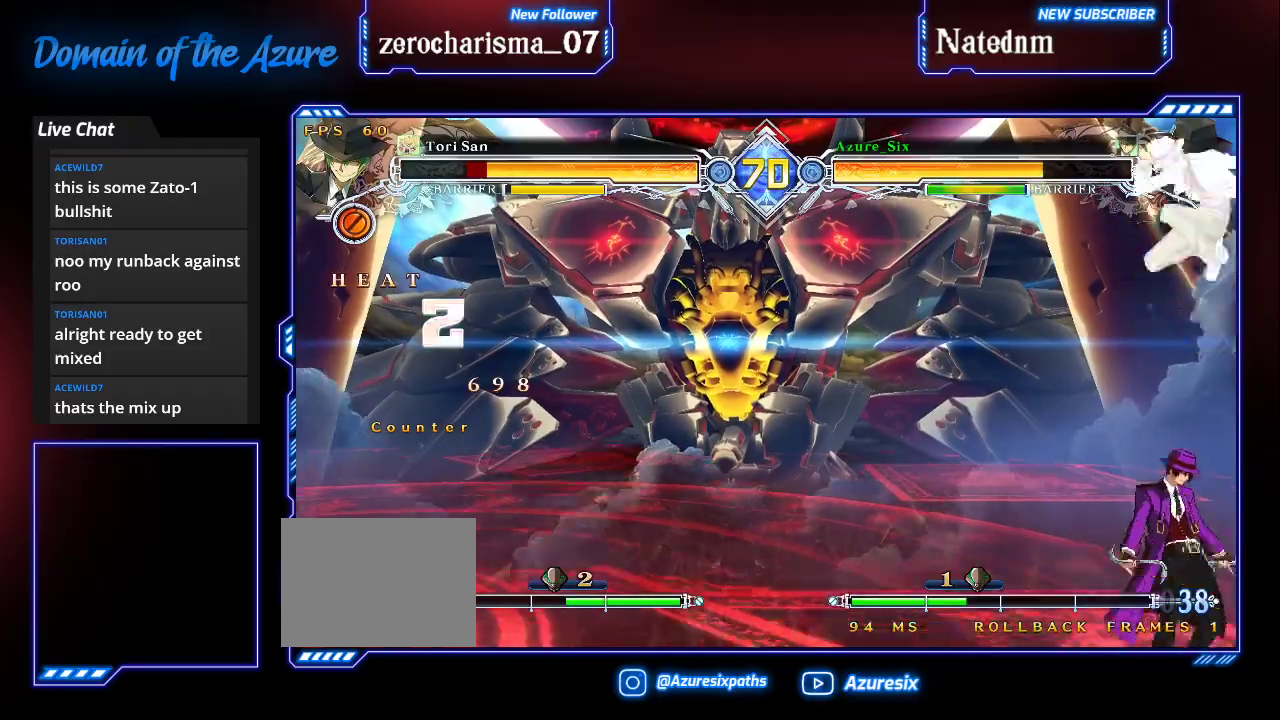
{"buttons": [], "left_stick": "left", "events": [[267, "left_stick", "down-left"], [333, "left_stick", "up-left"], [467, "left_stick", "left"]]}
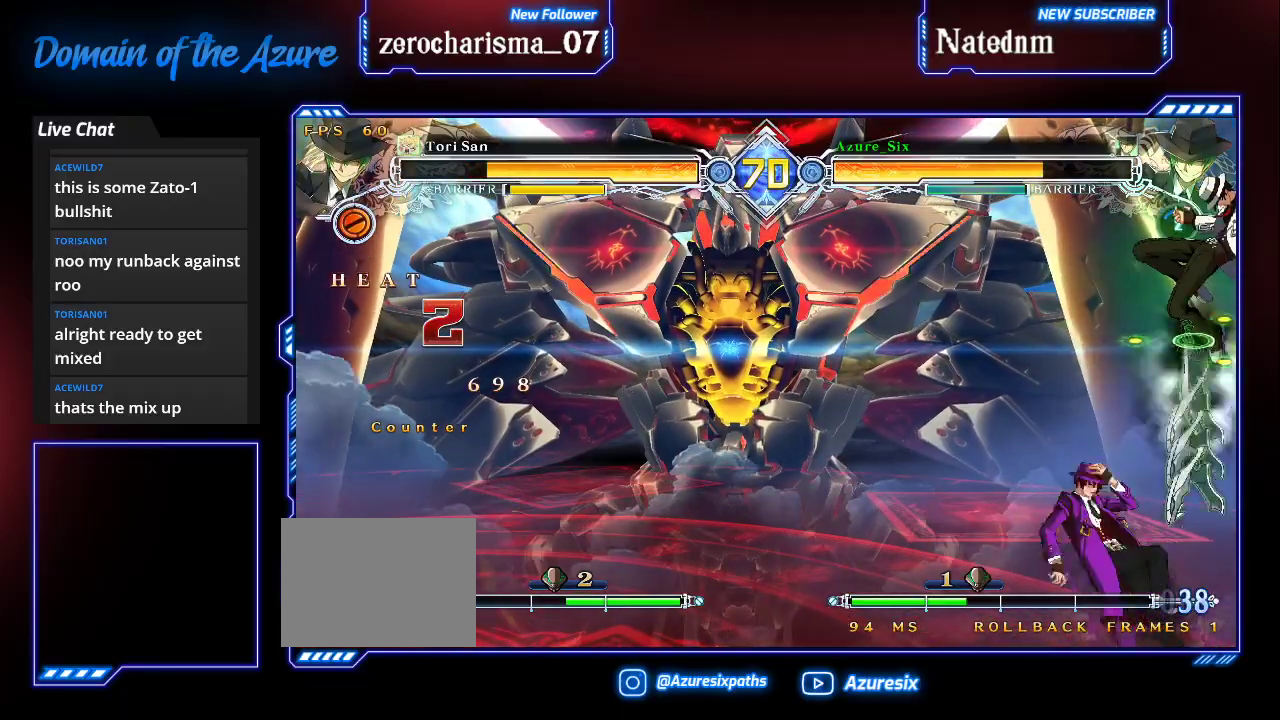
{"buttons": [], "left_stick": "down-left", "events": [[433, "left_stick", "down-left"]]}
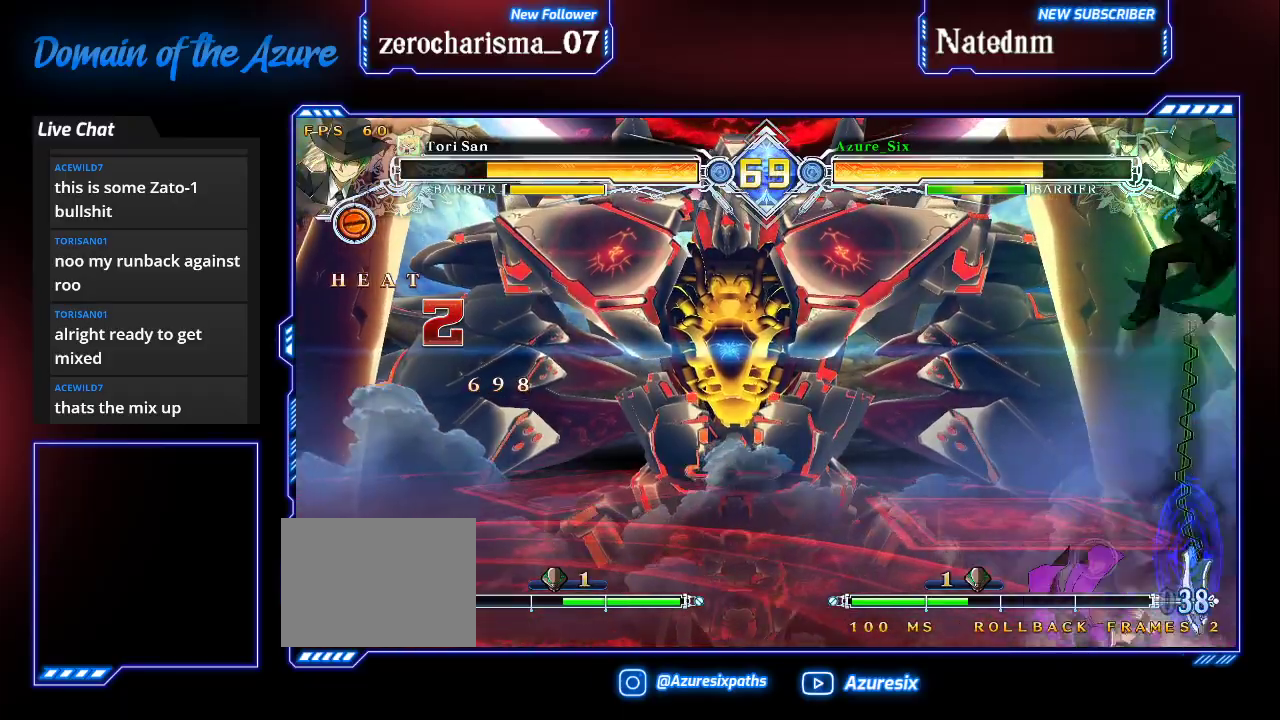
{"buttons": [], "left_stick": "up-right"}
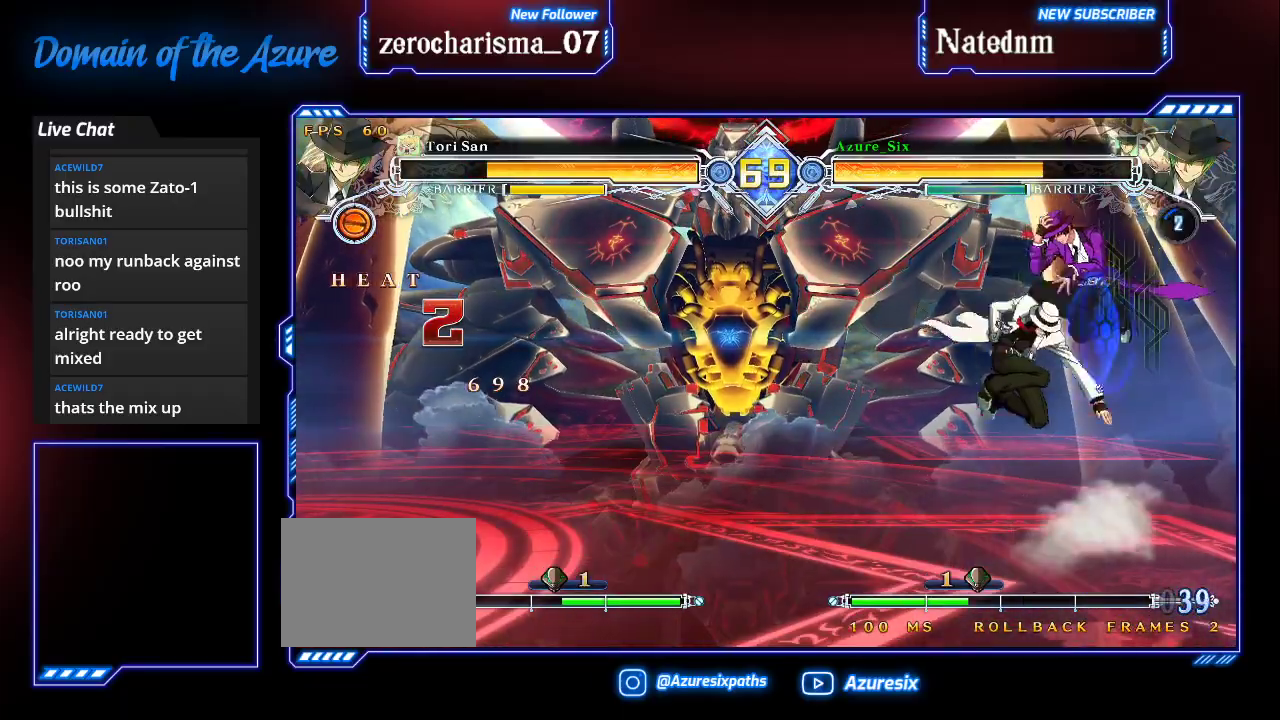
{"buttons": [], "left_stick": "down-right", "events": [[67, "left_stick", "right"], [300, "left_stick", "down-right"]]}
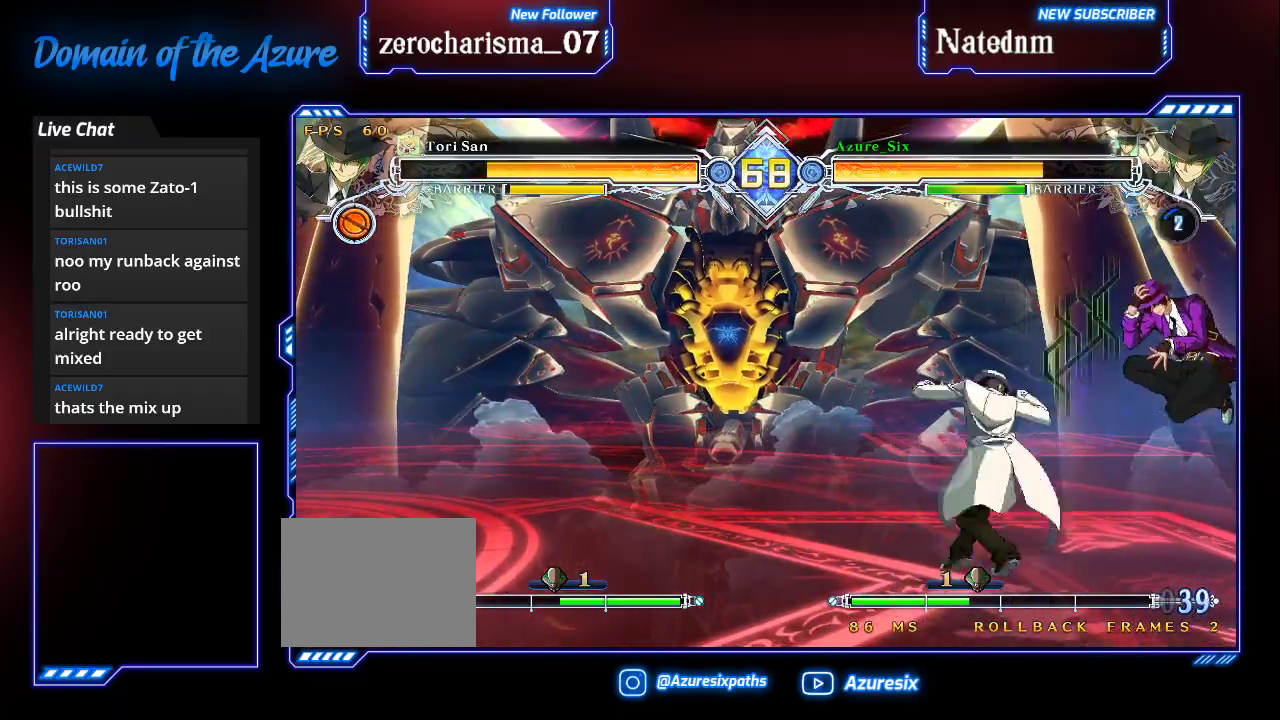
{"buttons": [], "left_stick": "down-right", "events": []}
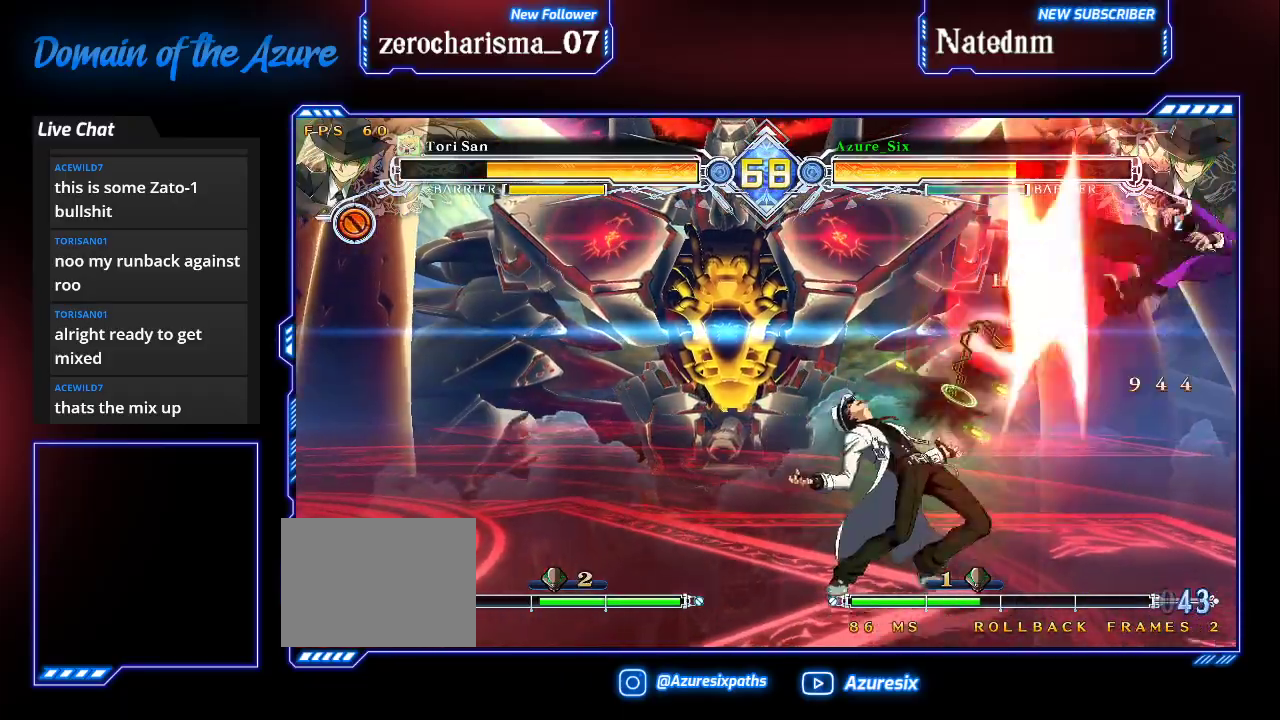
{"buttons": ["SQUARE", "TRIANGLE"], "left_stick": "right"}
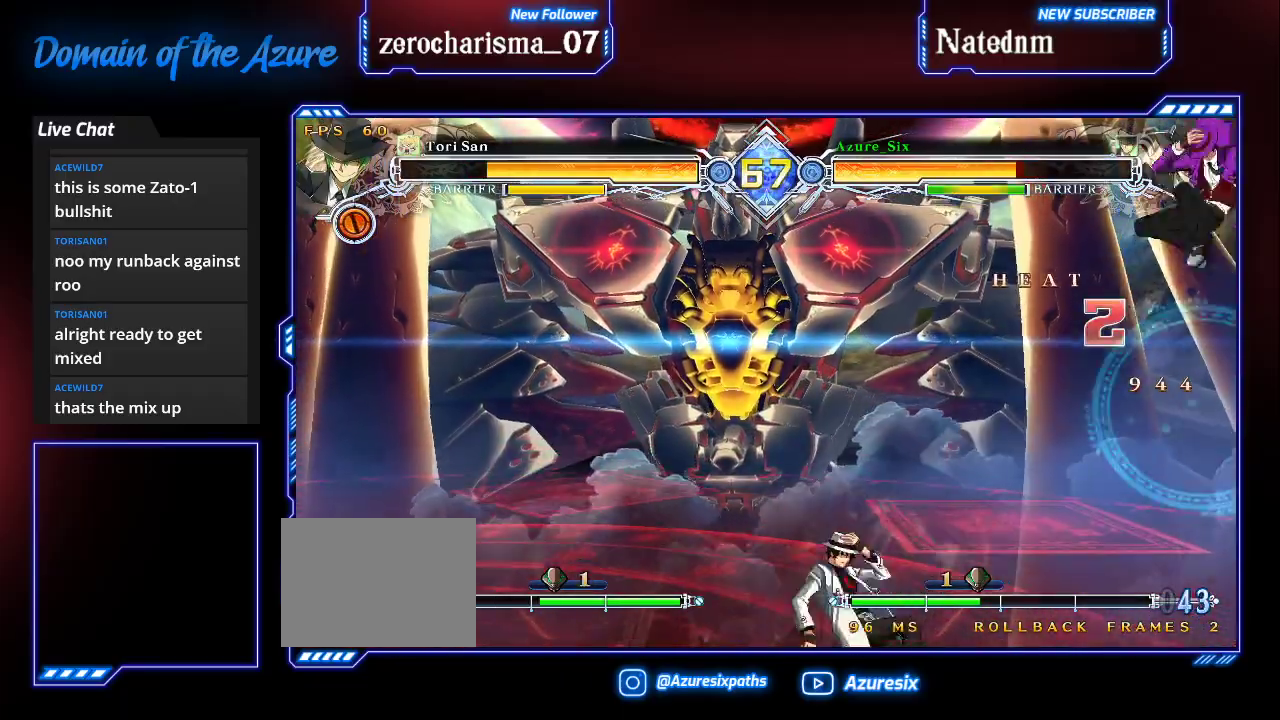
{"buttons": ["CROSS"], "left_stick": "left"}
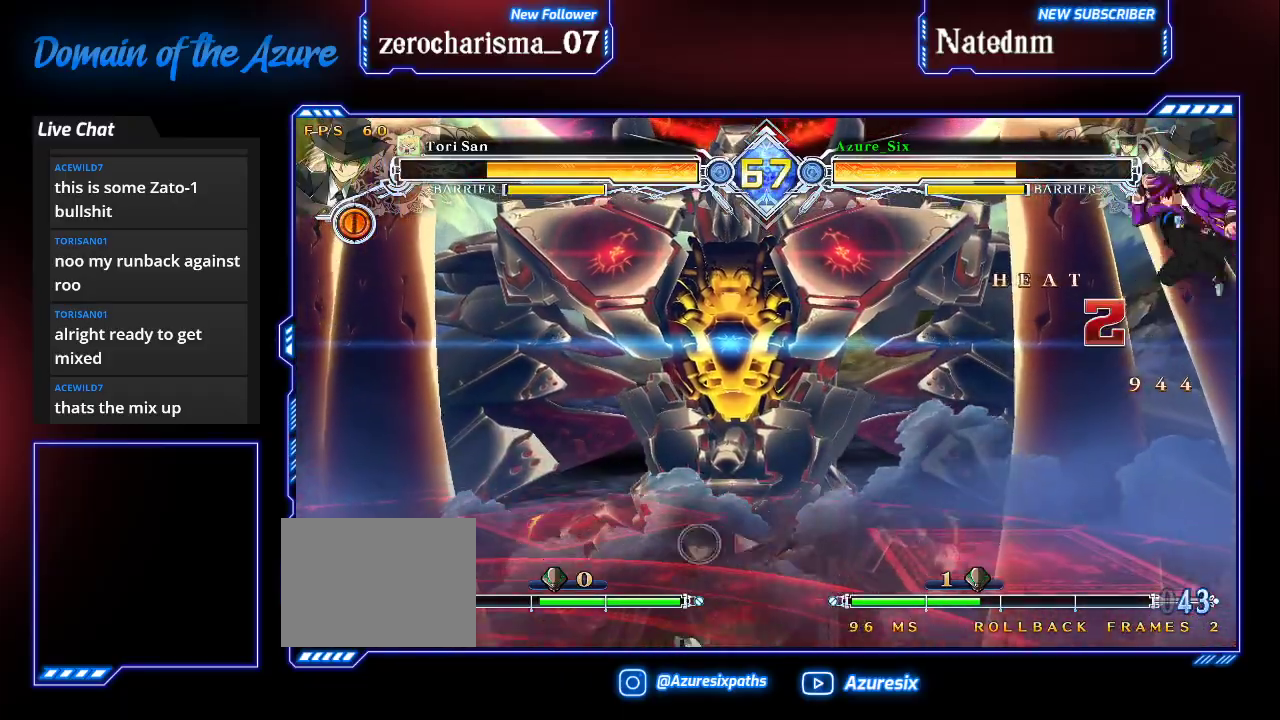
{"buttons": [], "left_stick": "center", "events": [[67, "CROSS", "up"], [67, "left_stick", "center"], [133, "CROSS", "down"], [200, "CROSS", "up"]]}
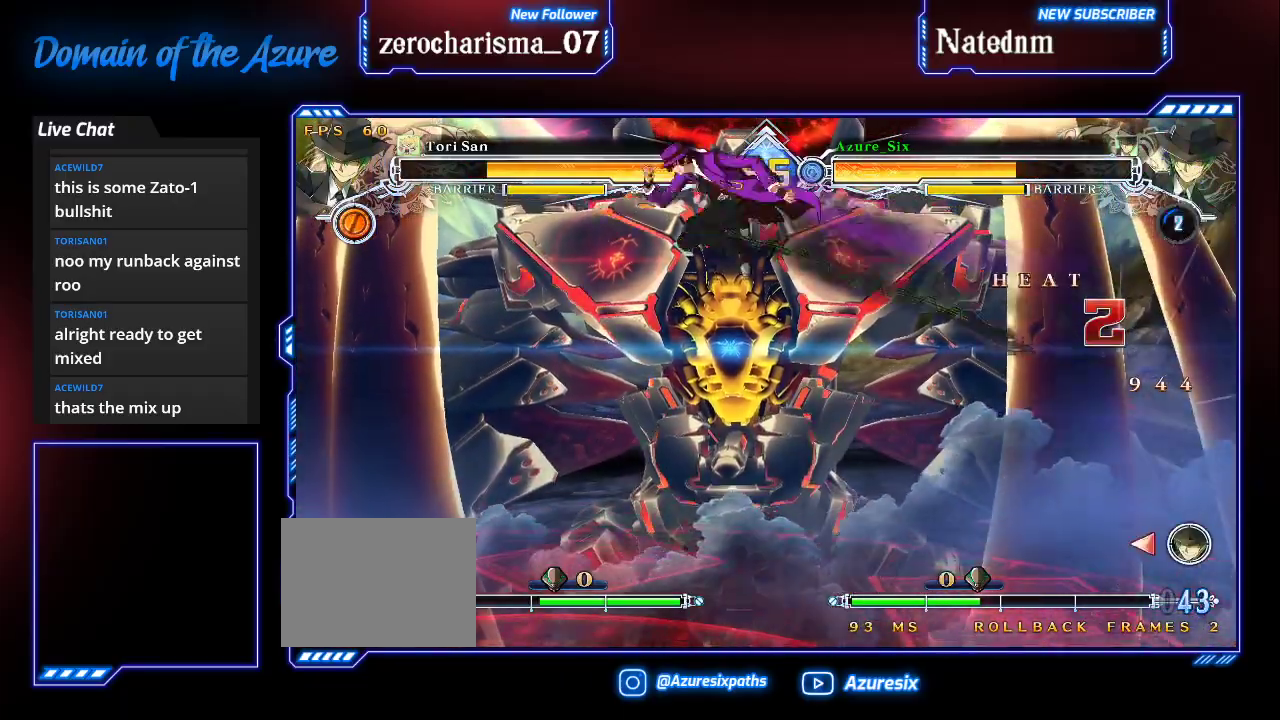
{"buttons": [], "left_stick": "center", "events": []}
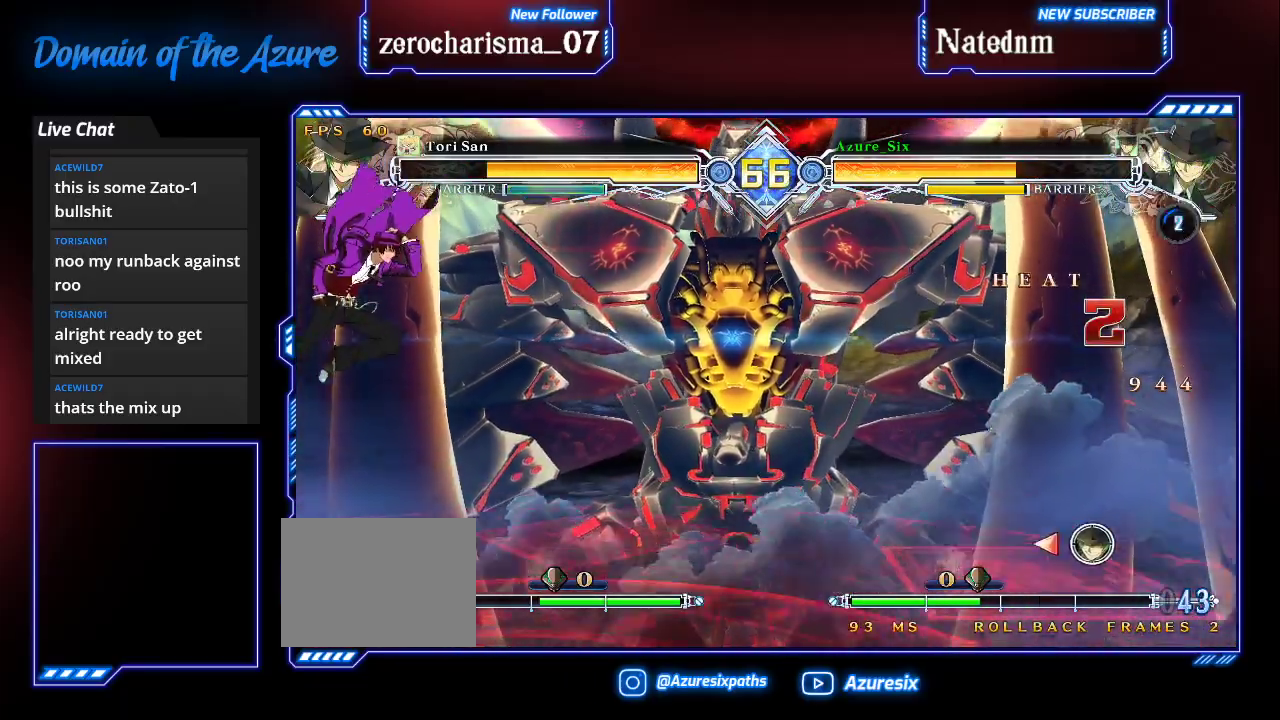
{"buttons": [], "left_stick": "center", "events": [[100, "left_stick", "right"], [200, "CROSS", "down"], [300, "left_stick", "center"], [333, "CROSS", "up"]]}
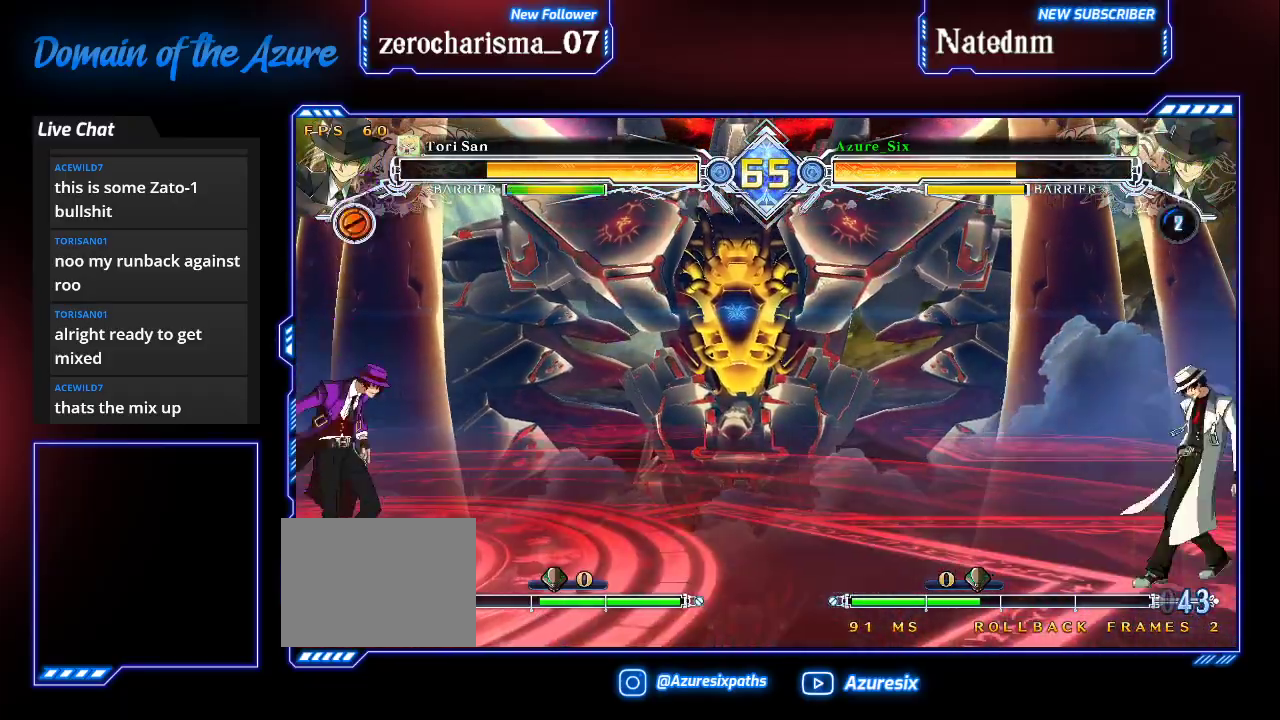
{"buttons": [], "left_stick": "center", "events": [[67, "left_stick", "right"], [133, "left_stick", "center"], [200, "left_stick", "right"], [300, "left_stick", "center"], [333, "CROSS", "down"], [433, "CROSS", "up"]]}
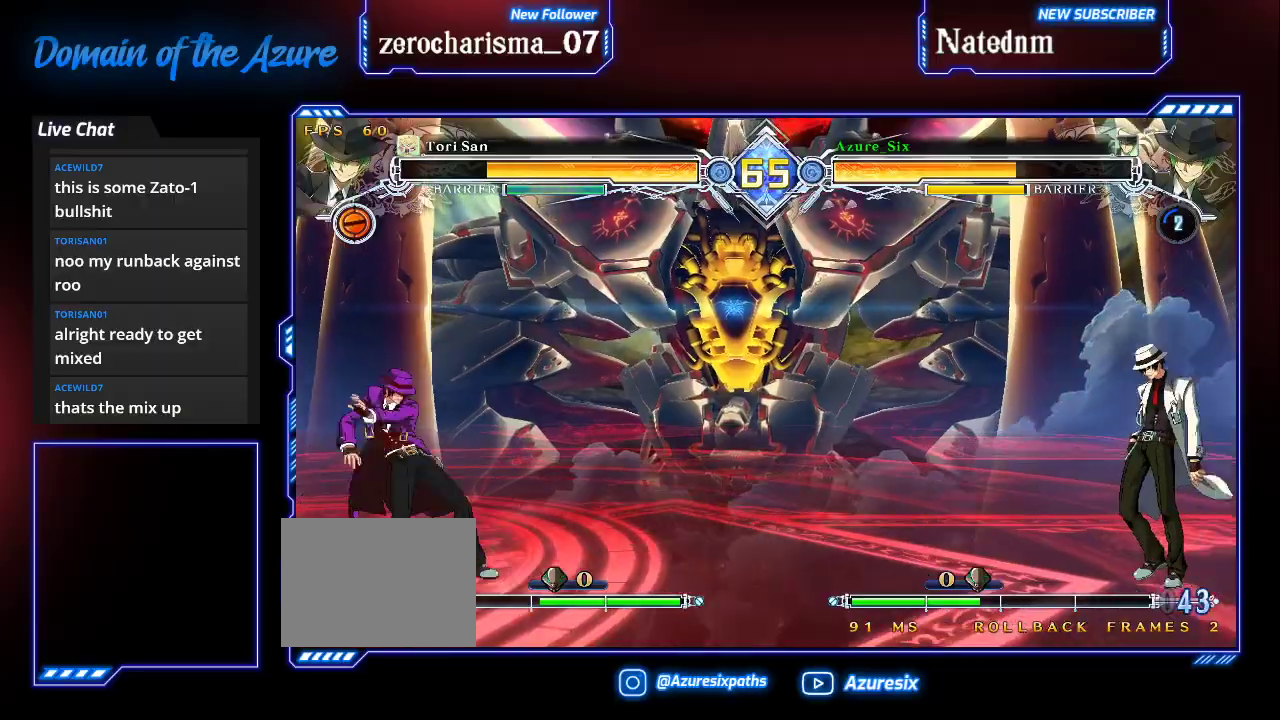
{"buttons": [], "left_stick": "left", "events": [[300, "left_stick", "down"], [433, "left_stick", "left"]]}
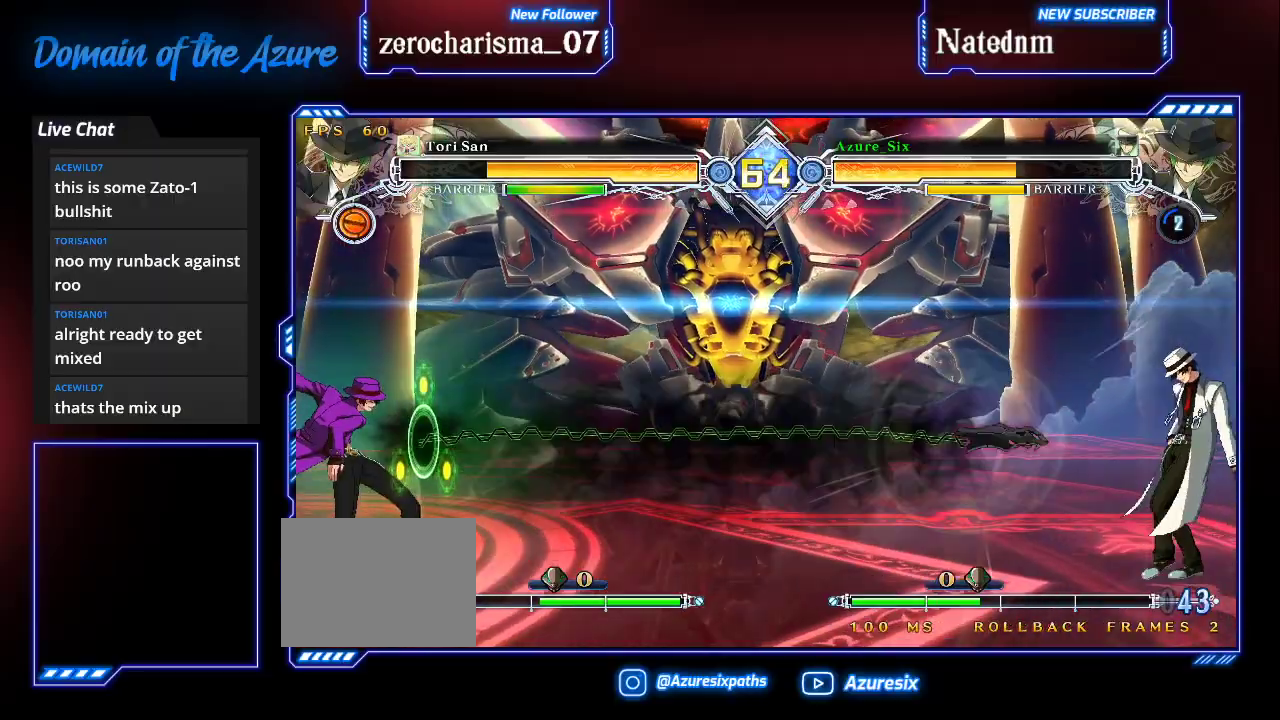
{"buttons": ["CROSS"], "left_stick": "center", "events": [[67, "left_stick", "center"], [233, "left_stick", "right"], [300, "left_stick", "center"], [367, "left_stick", "right"], [433, "CROSS", "down"], [500, "left_stick", "center"]]}
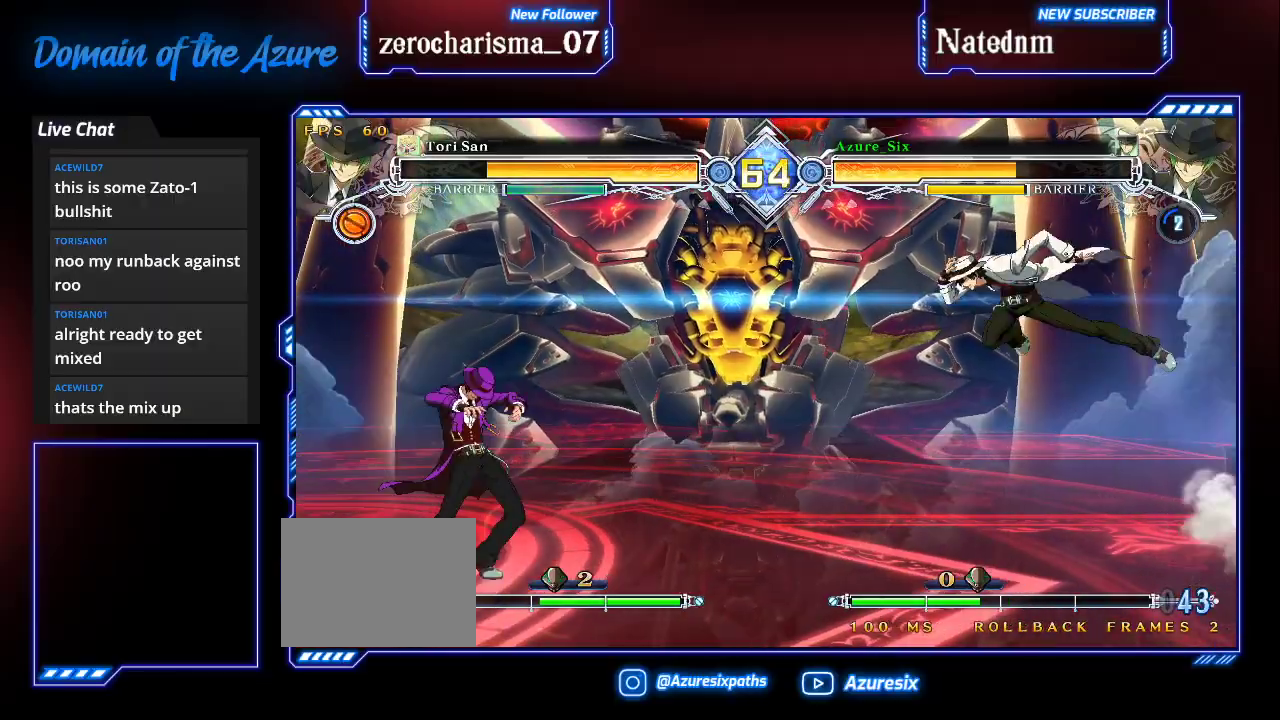
{"buttons": [], "left_stick": "center"}
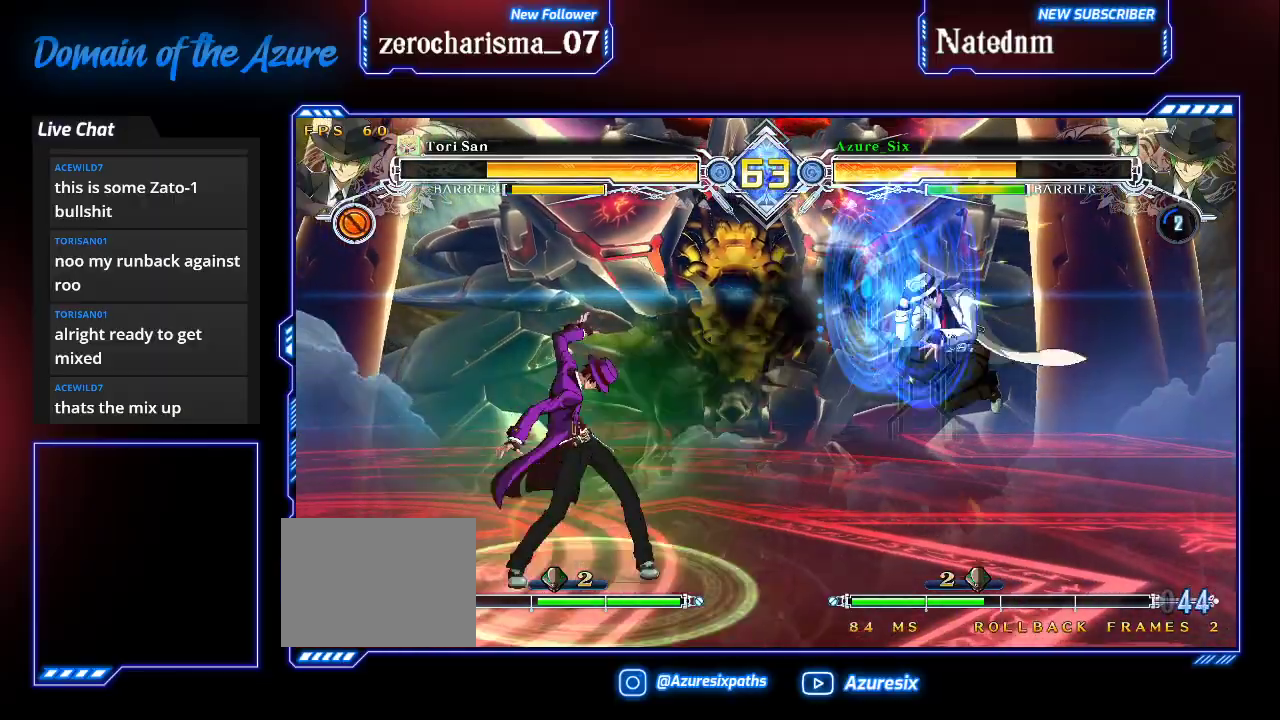
{"buttons": [], "left_stick": "center", "events": [[67, "left_stick", "right"], [133, "left_stick", "center"], [200, "left_stick", "right"], [267, "left_stick", "center"], [333, "SQUARE", "down"], [433, "SQUARE", "up"]]}